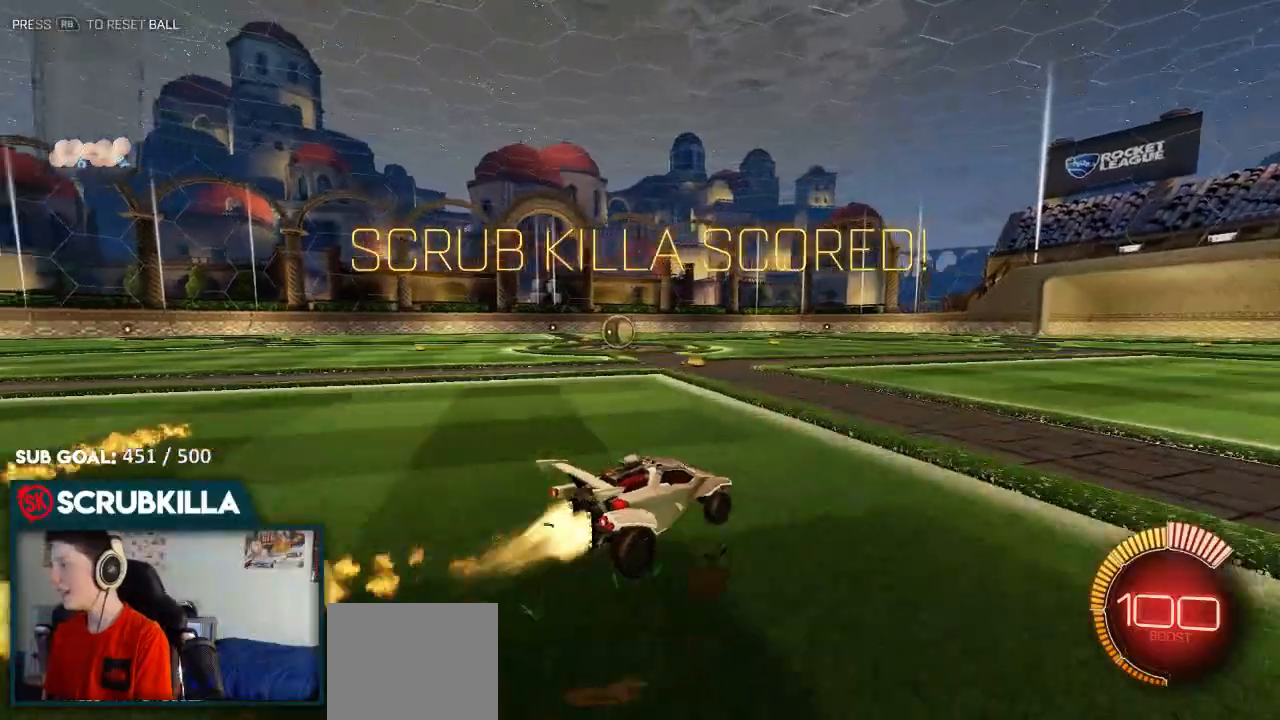
Gameplay with a controller (Xbox layout); each line is a JSON object with the inputs held at the frame after it. "events" lists button and stick changes between this image and that frame as [ms after this image, input, new state], when the widget could be followed in between.
{"buttons": ["B", "R2"], "left_stick": "center", "right_stick": "center", "events": [[433, "left_stick", "center"]]}
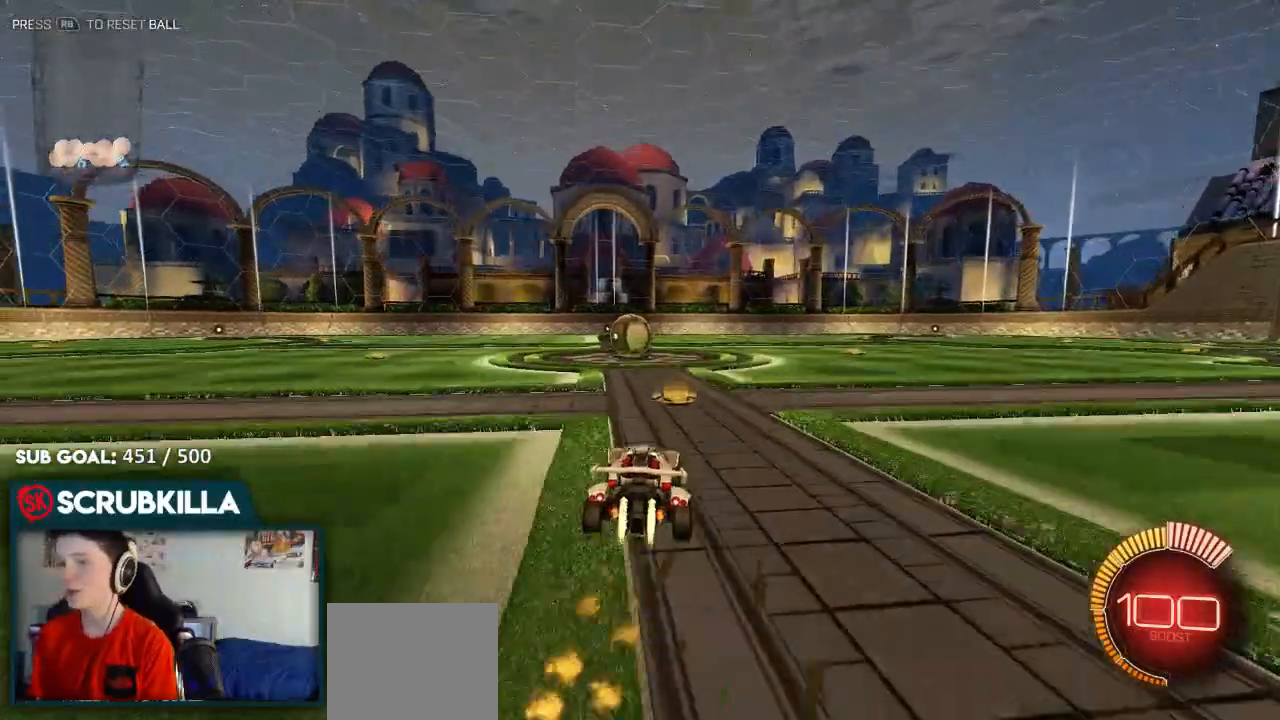
{"buttons": ["A", "R2"], "left_stick": "up-left", "right_stick": "center", "events": [[100, "B", "up"], [283, "A", "down"], [333, "A", "up"], [367, "left_stick", "up"], [433, "left_stick", "up-left"], [500, "A", "down"]]}
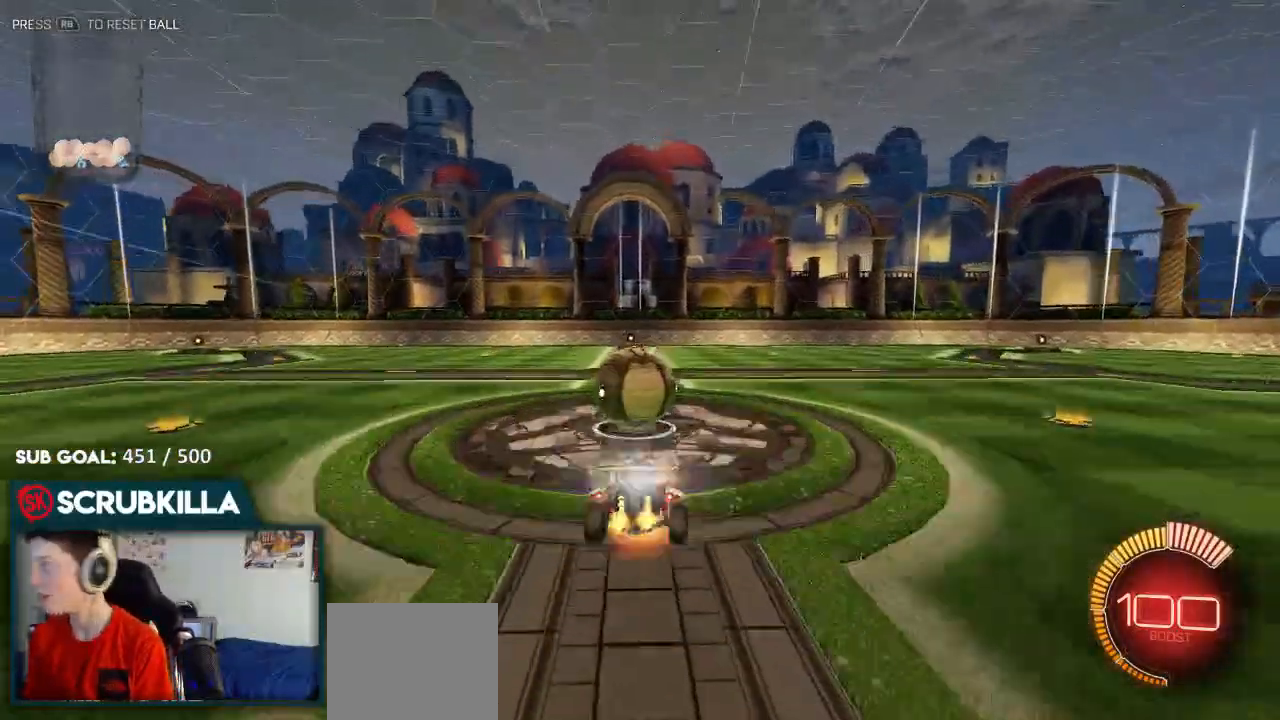
{"buttons": ["X"], "left_stick": "left", "right_stick": "center", "events": [[67, "X", "down"], [200, "A", "up"], [217, "R2", "up"], [333, "left_stick", "left"], [400, "R2", "down"], [500, "R2", "up"]]}
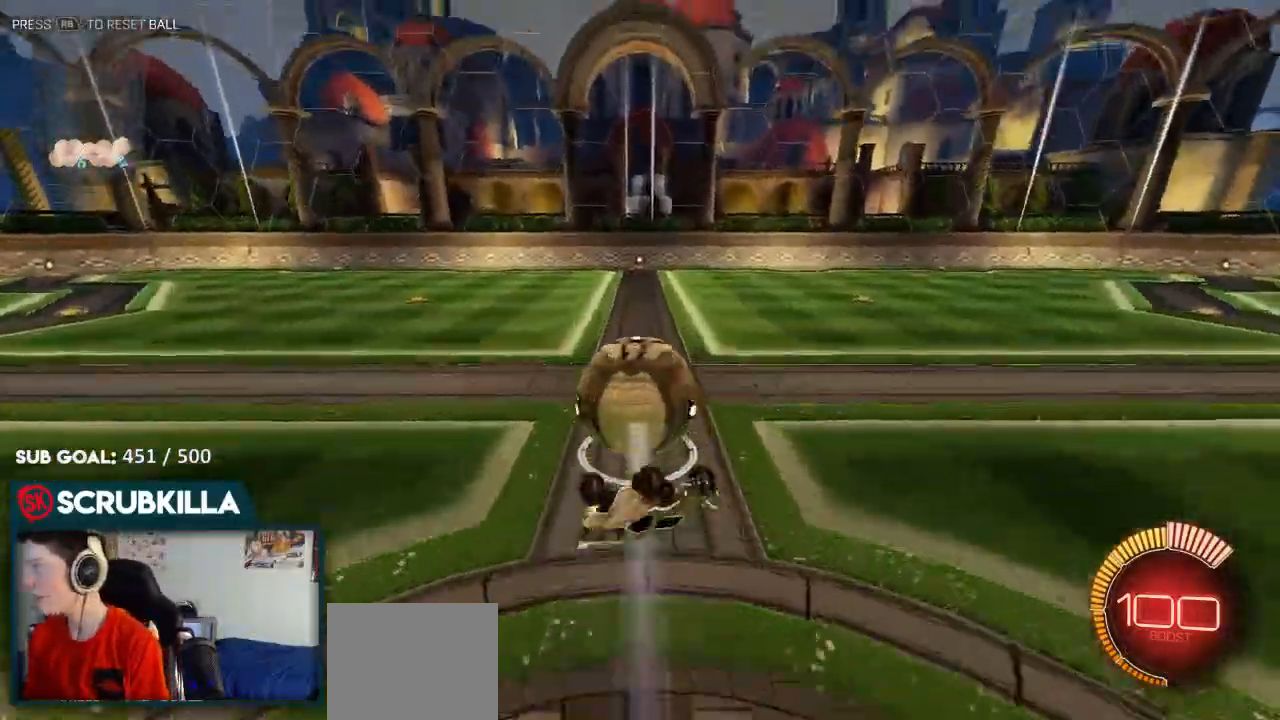
{"buttons": ["B"], "left_stick": "down", "right_stick": "center", "events": [[50, "R2", "down"], [50, "left_stick", "down-left"], [183, "X", "up"], [250, "B", "down"], [333, "R2", "up"], [383, "left_stick", "center"], [500, "left_stick", "down"]]}
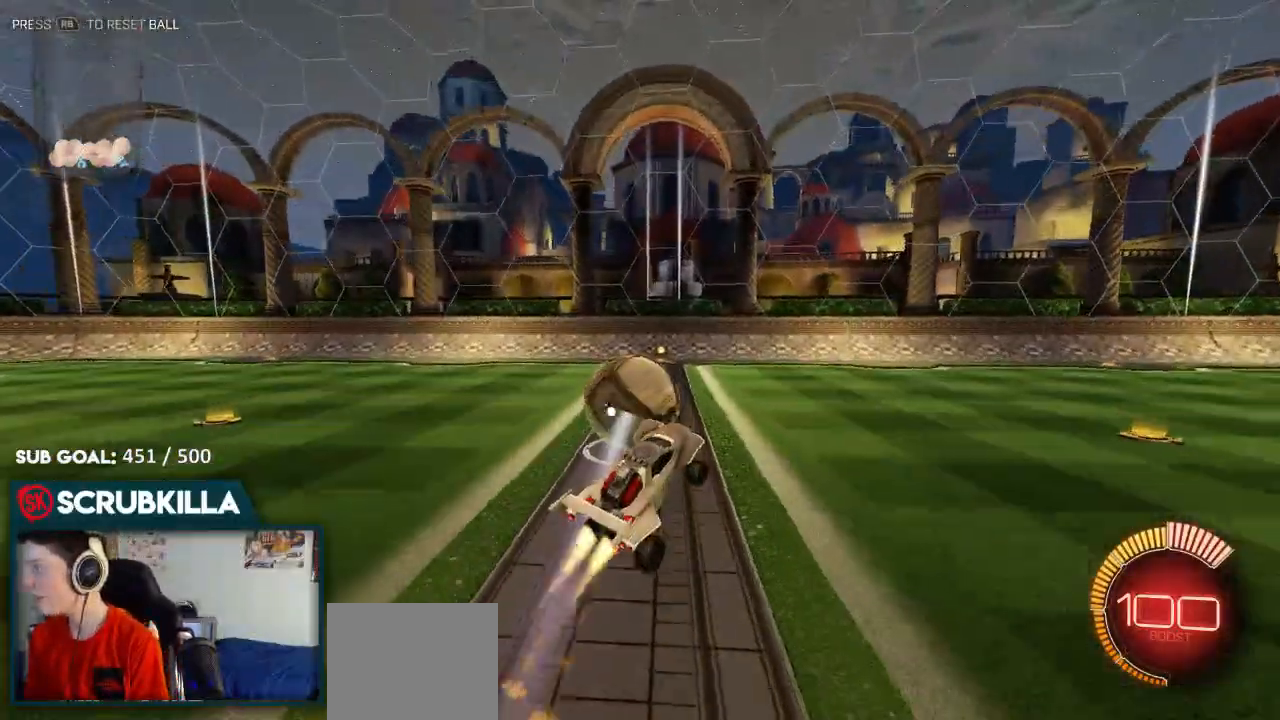
{"buttons": ["R2"], "left_stick": "center", "right_stick": "center", "events": [[267, "left_stick", "center"], [433, "B", "up"], [433, "R2", "down"]]}